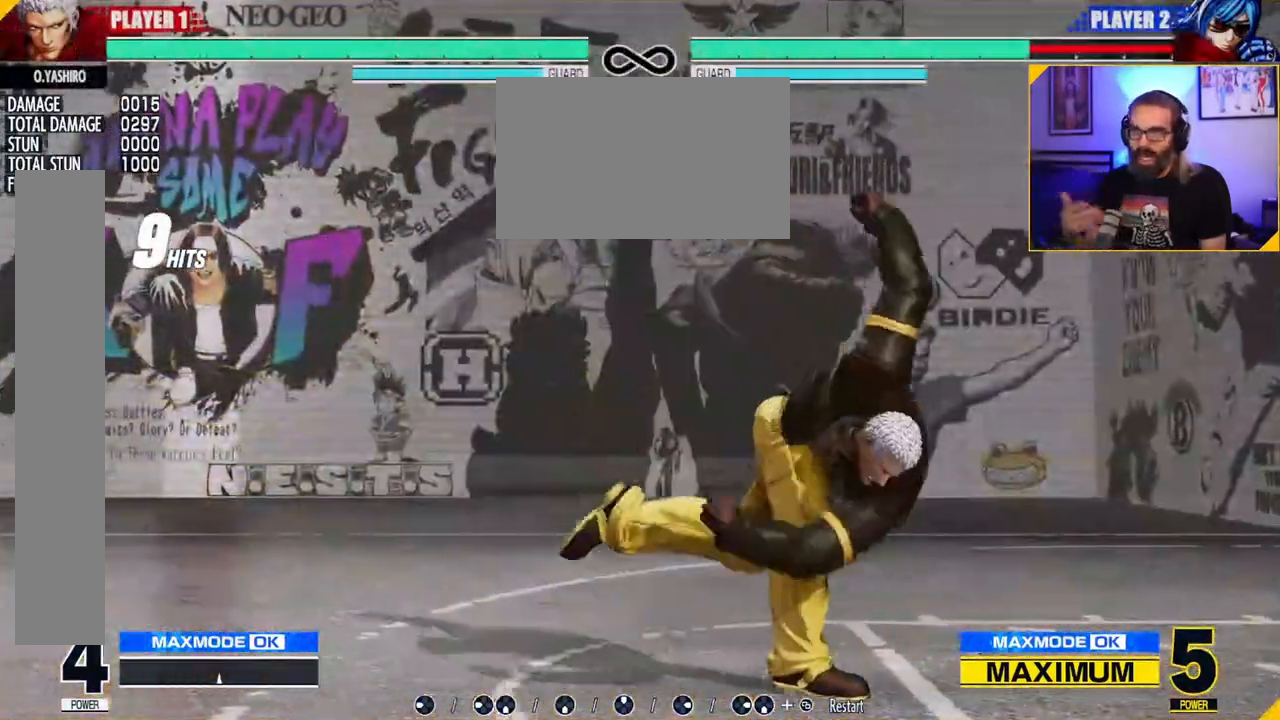
Gameplay with a controller (Nintendo layout); each line is a JSON object with the inputs held at the frame after it (dt_ms = milliseconds from this image to that frame). "events" lists button and stick changes between this image and that frame as [ms after this image, input, new state], when the widget could be followed in between. Not read: L3 R3 other_buttons.
{"dt_ms": 500, "buttons": [], "left_stick": "center", "events": []}
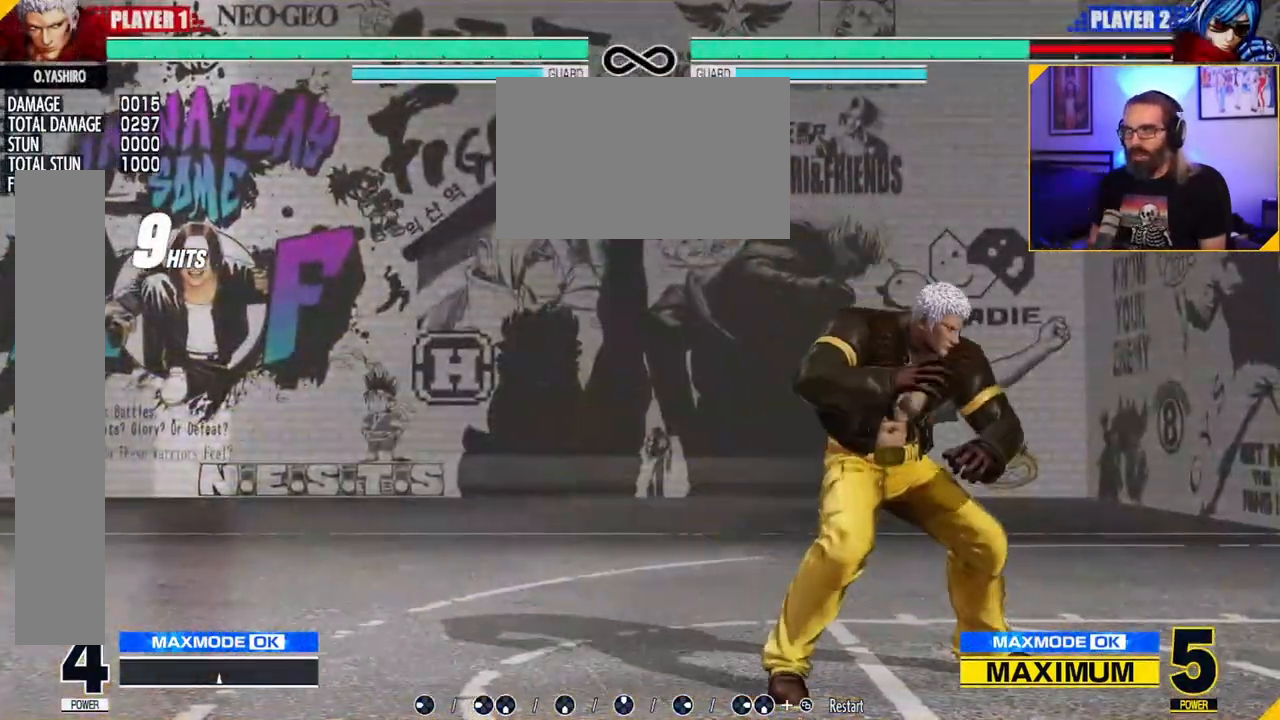
{"dt_ms": 500, "buttons": [], "left_stick": "center", "events": []}
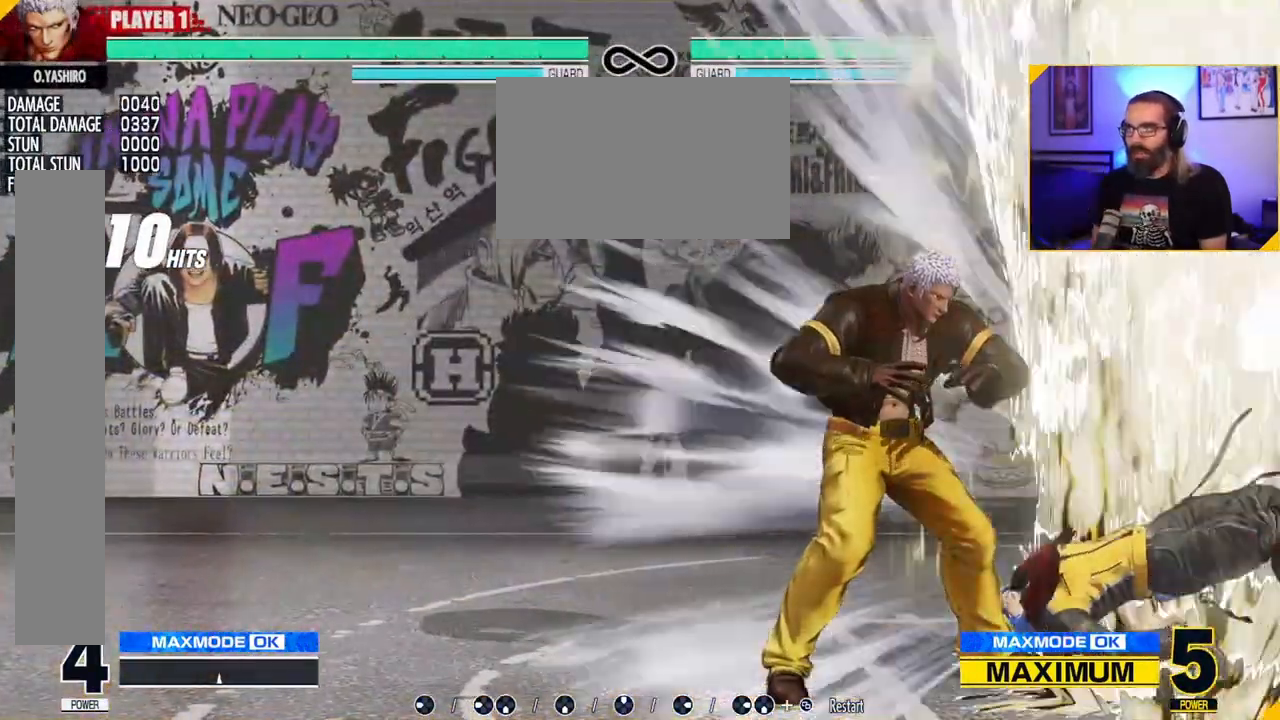
{"dt_ms": 500, "buttons": [], "left_stick": "center", "events": []}
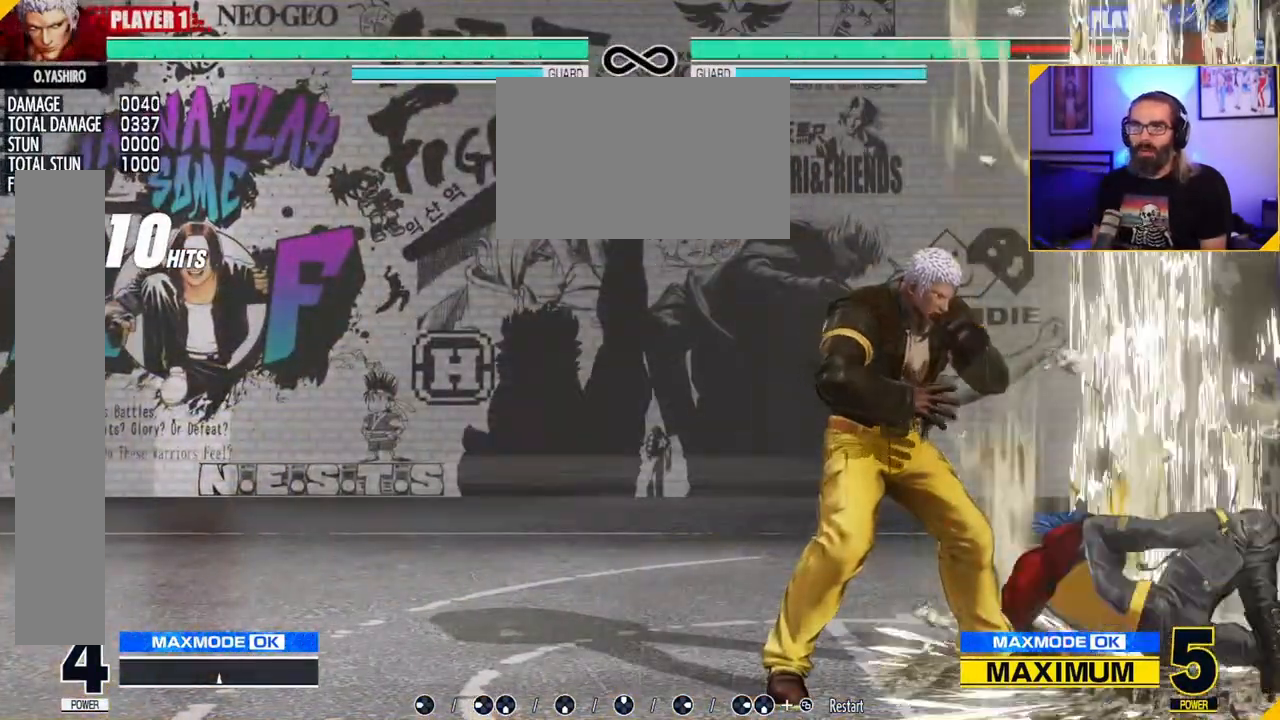
{"dt_ms": 500, "buttons": [], "left_stick": "center", "events": []}
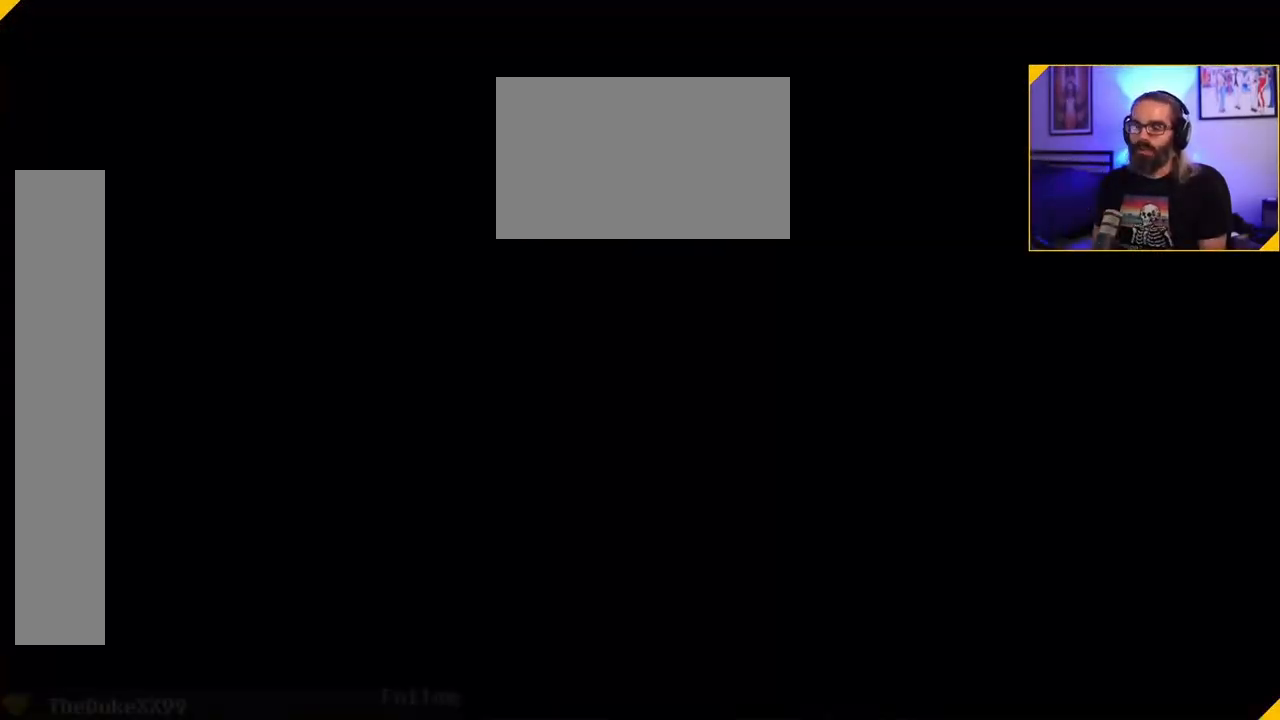
{"dt_ms": 500, "buttons": [], "left_stick": "right", "events": [[267, "left_stick", "right"]]}
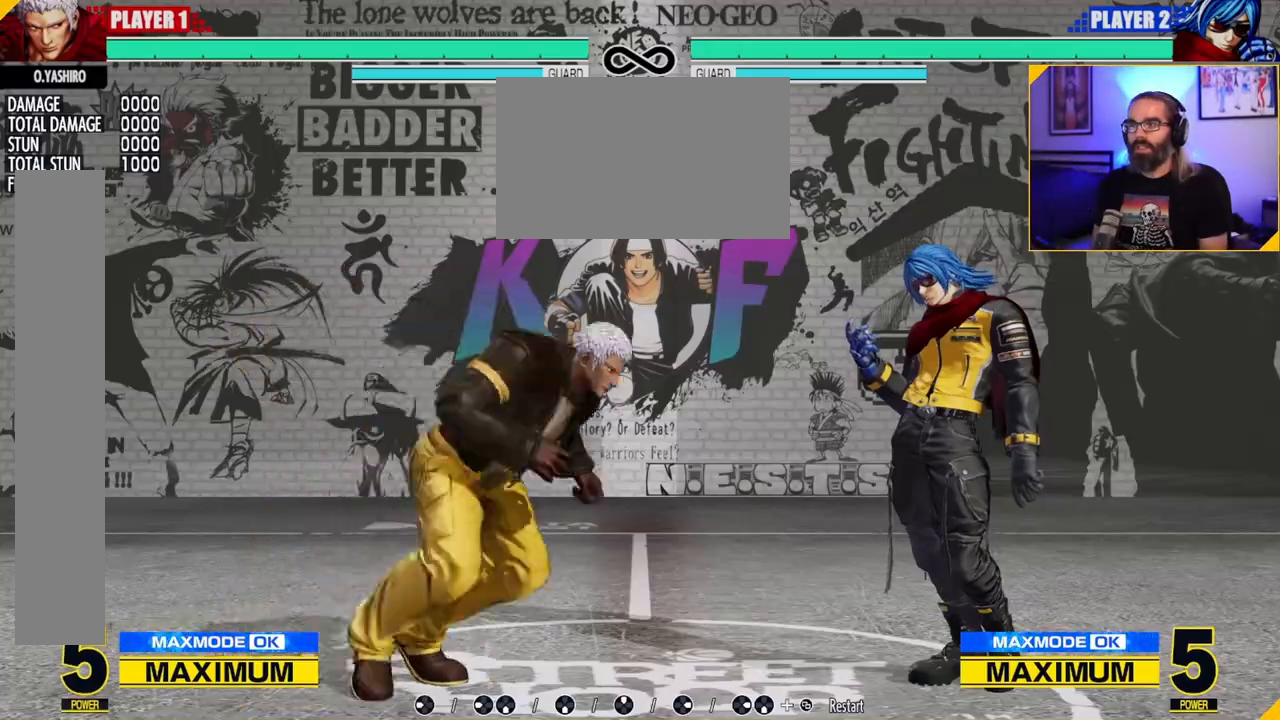
{"dt_ms": 1000, "buttons": [], "left_stick": "center", "events": [[233, "C", "down"], [283, "C", "up"], [400, "B", "down"], [567, "B", "up"], [600, "left_stick", "center"], [700, "left_stick", "down-left"], [850, "left_stick", "right"], [1000, "left_stick", "center"]]}
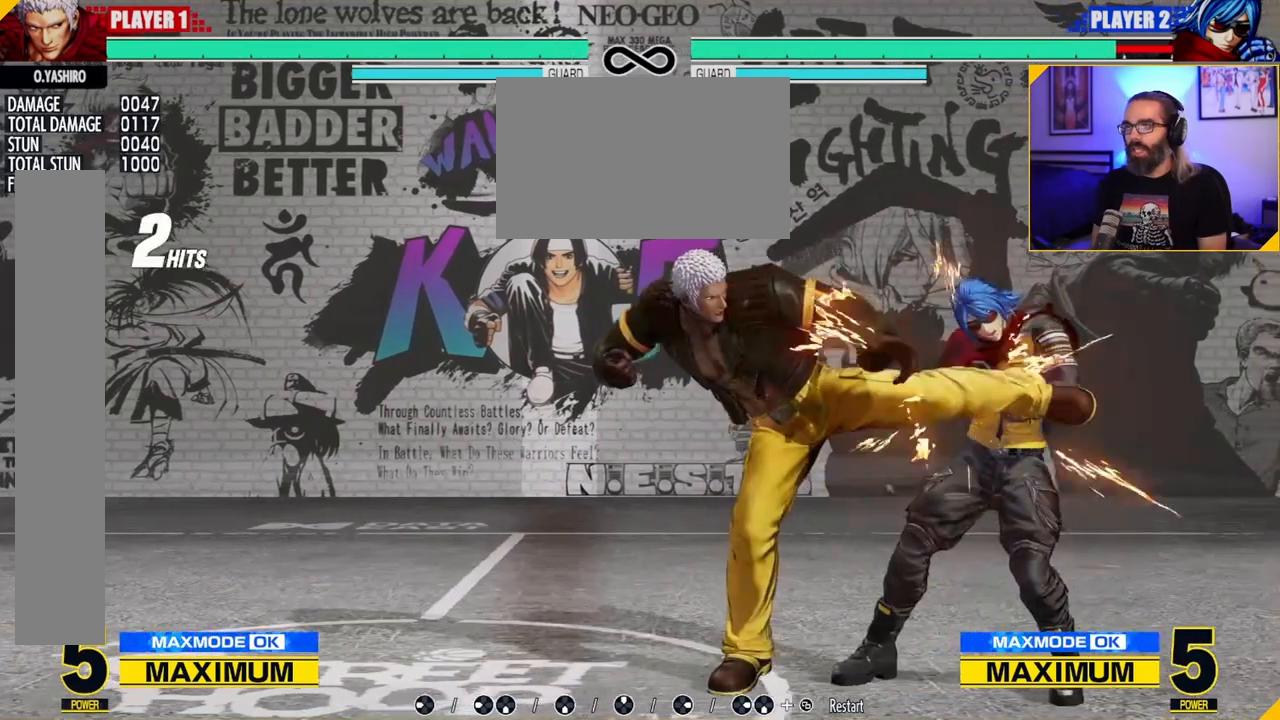
{"dt_ms": 500, "buttons": [], "left_stick": "center", "events": []}
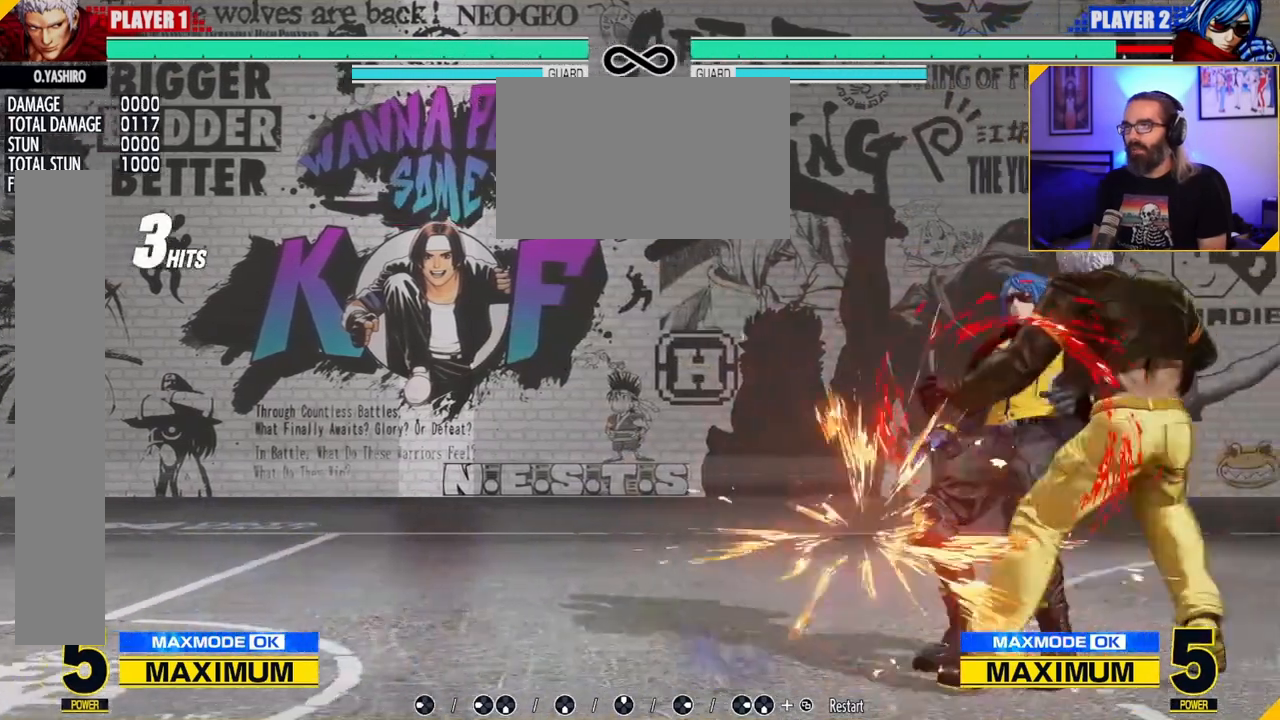
{"dt_ms": 500, "buttons": [], "left_stick": "center", "events": [[183, "left_stick", "right"], [333, "left_stick", "down"], [417, "left_stick", "left"], [483, "left_stick", "center"]]}
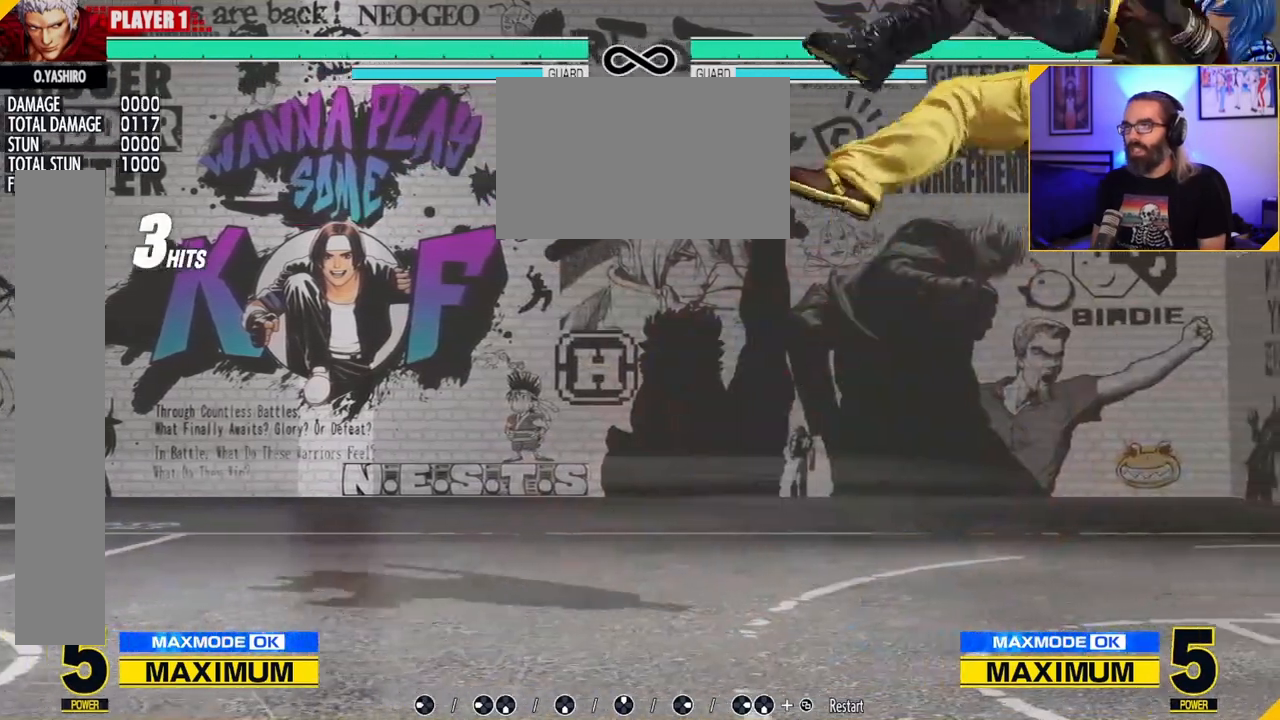
{"dt_ms": 1000, "buttons": [], "left_stick": "center", "events": [[33, "left_stick", "right"], [117, "left_stick", "down"], [200, "left_stick", "left"], [217, "A", "down"], [317, "left_stick", "center"], [533, "A", "up"]]}
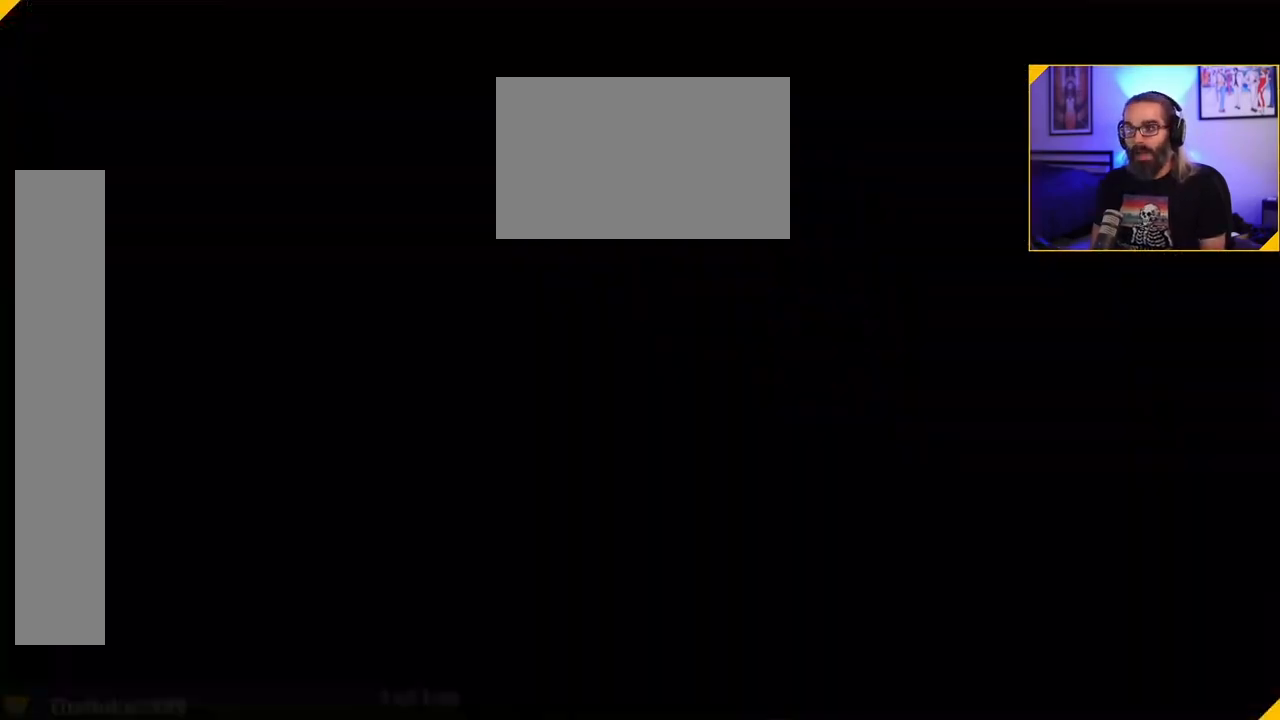
{"dt_ms": 500, "buttons": [], "left_stick": "center", "events": []}
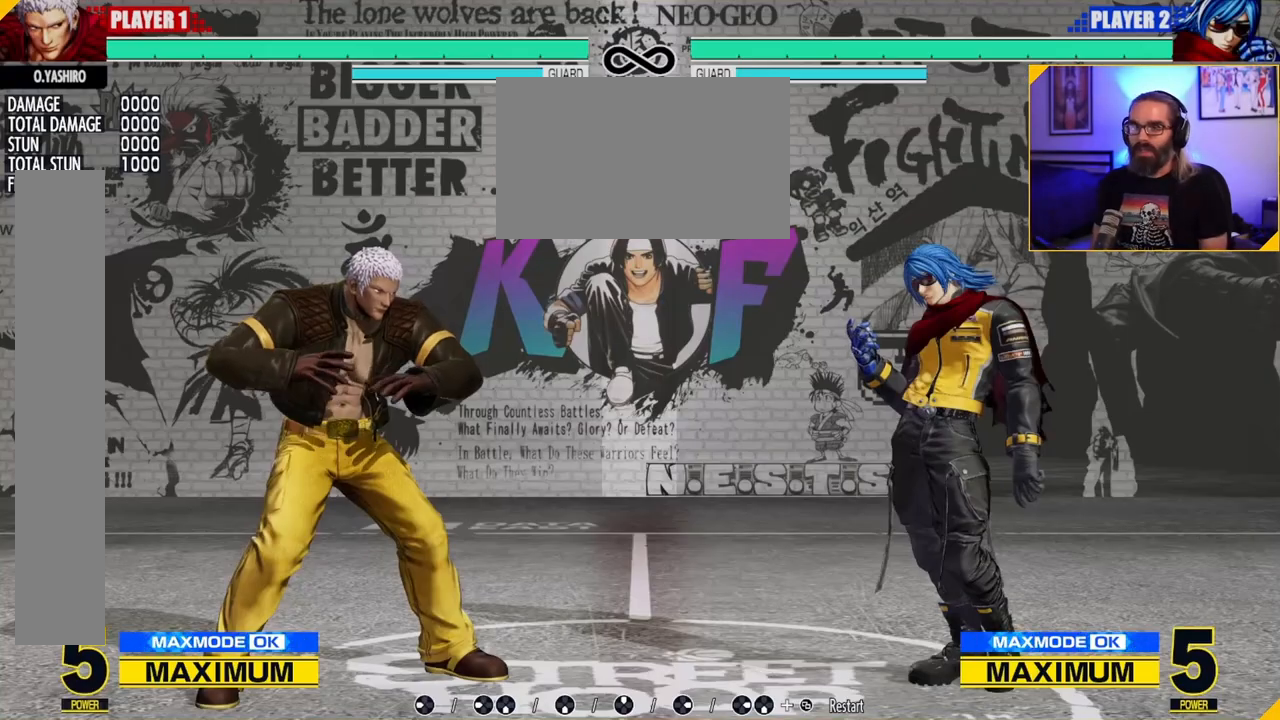
{"dt_ms": 500, "buttons": [], "left_stick": "center", "events": []}
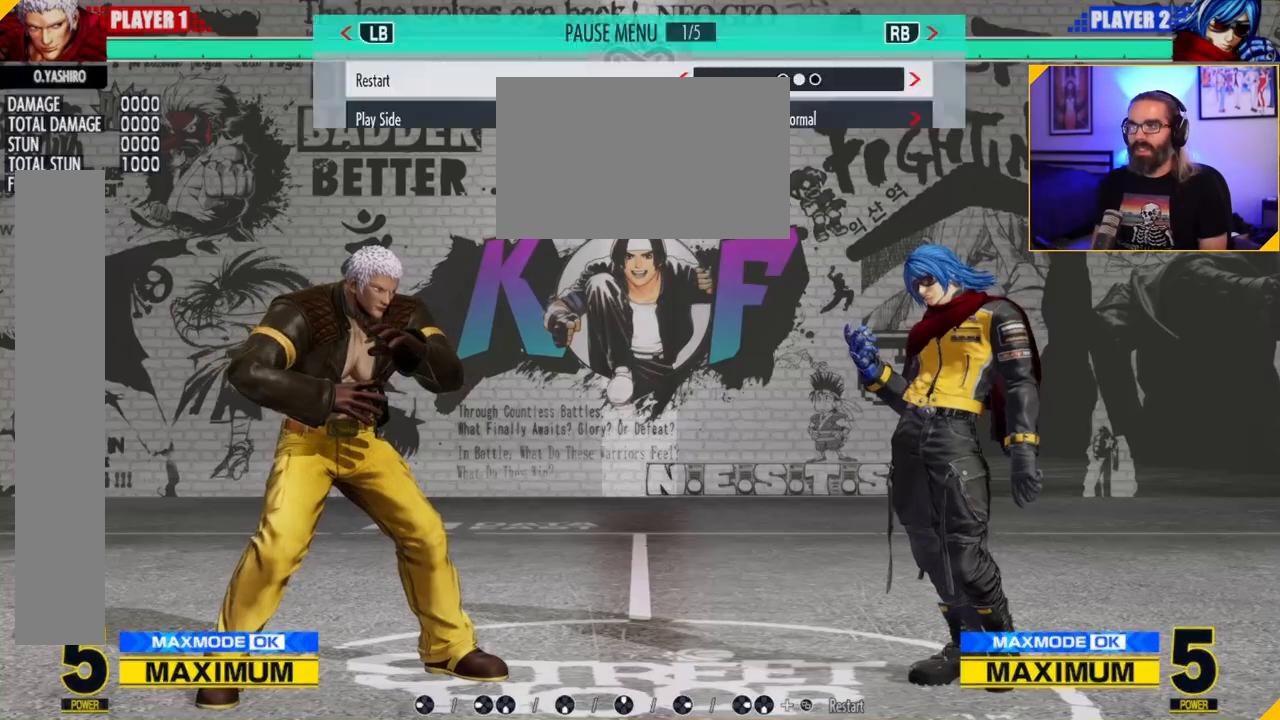
{"dt_ms": 500, "buttons": [], "left_stick": "center", "events": []}
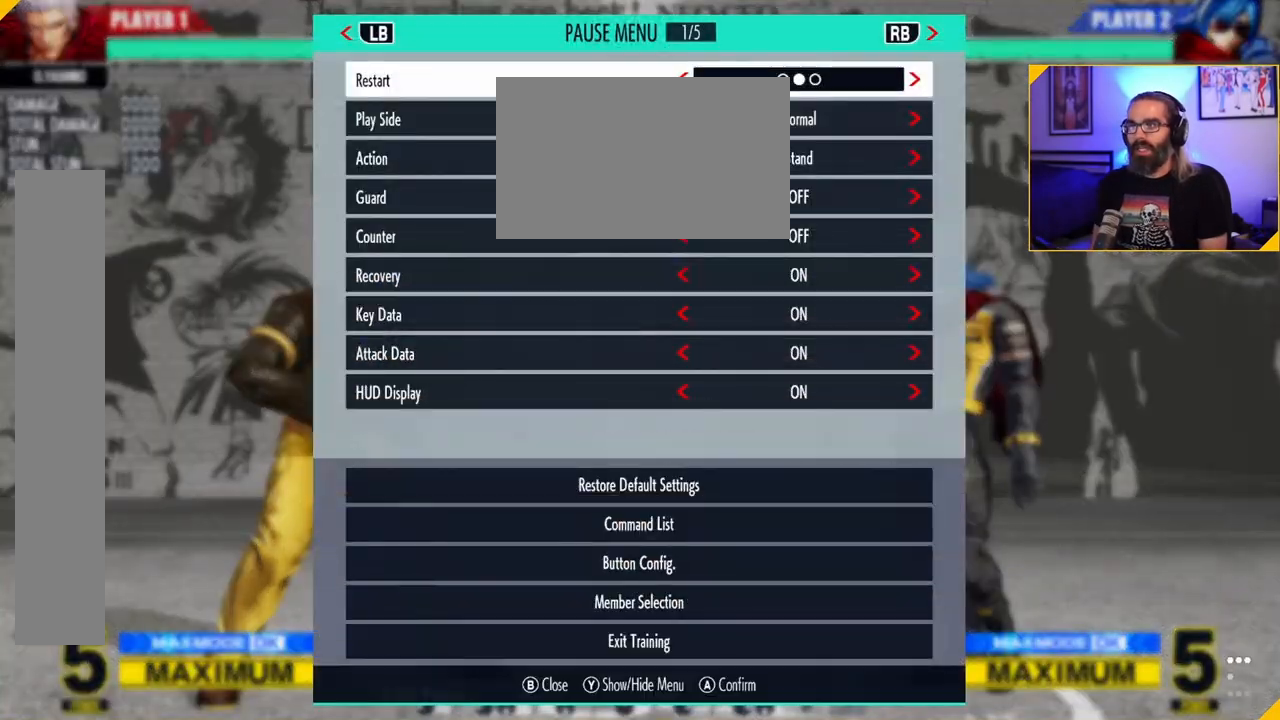
{"dt_ms": 500, "buttons": [], "left_stick": "center", "events": [[50, "left_stick", "down"], [150, "left_stick", "center"], [200, "left_stick", "down"], [283, "left_stick", "center"], [333, "left_stick", "down"], [417, "left_stick", "right"], [467, "left_stick", "center"]]}
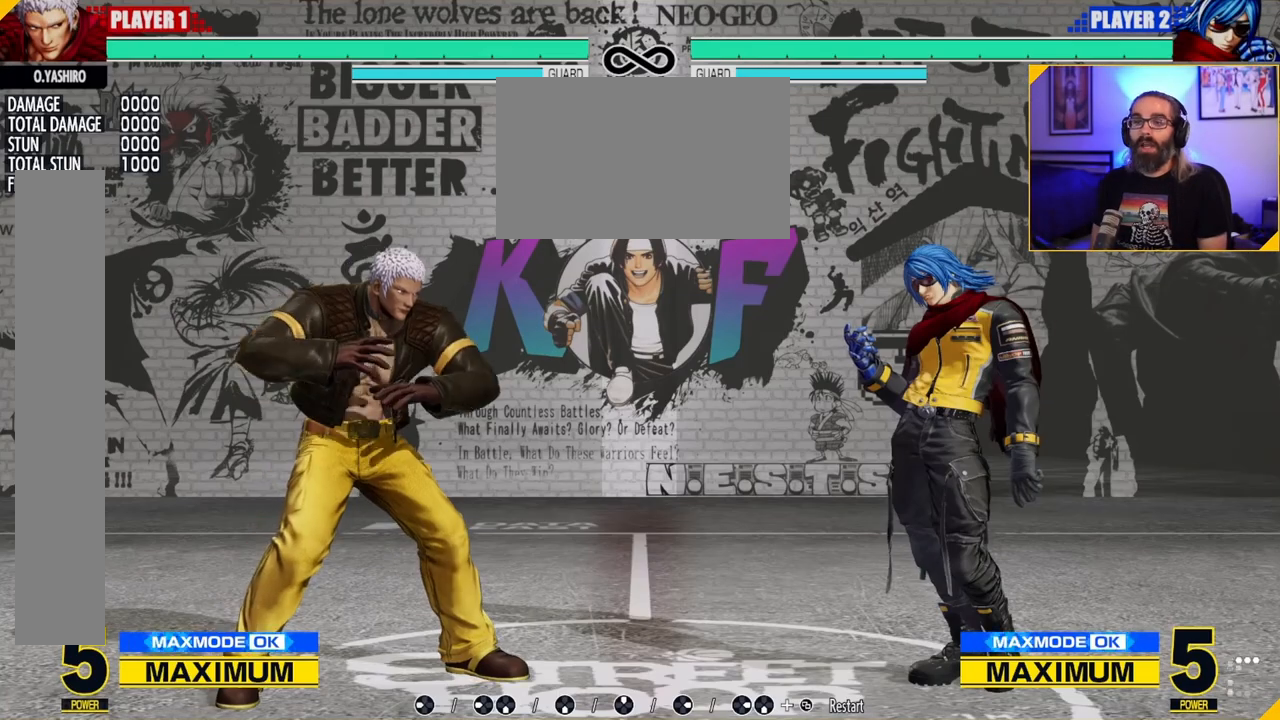
{"dt_ms": 500, "buttons": [], "left_stick": "center", "events": [[67, "left_stick", "left"], [200, "left_stick", "down"], [283, "left_stick", "right"], [383, "left_stick", "center"]]}
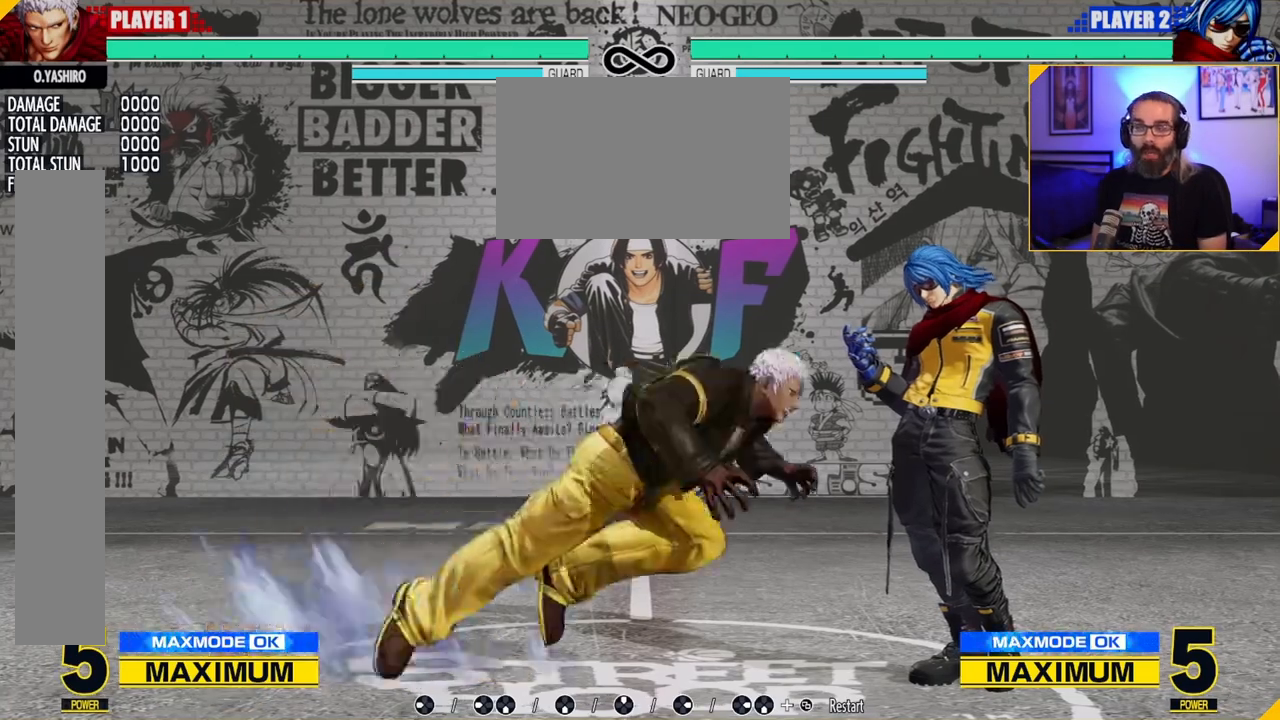
{"dt_ms": 500, "buttons": [], "left_stick": "center", "events": []}
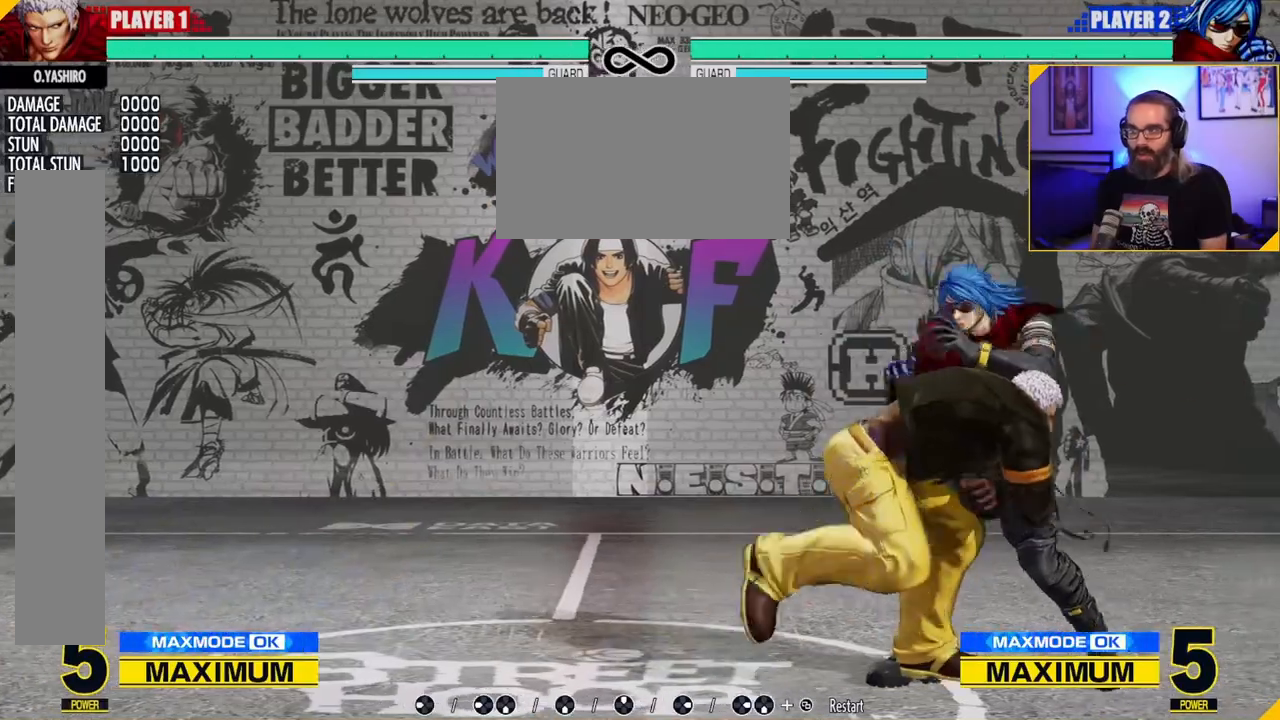
{"dt_ms": 500, "buttons": [], "left_stick": "center", "events": []}
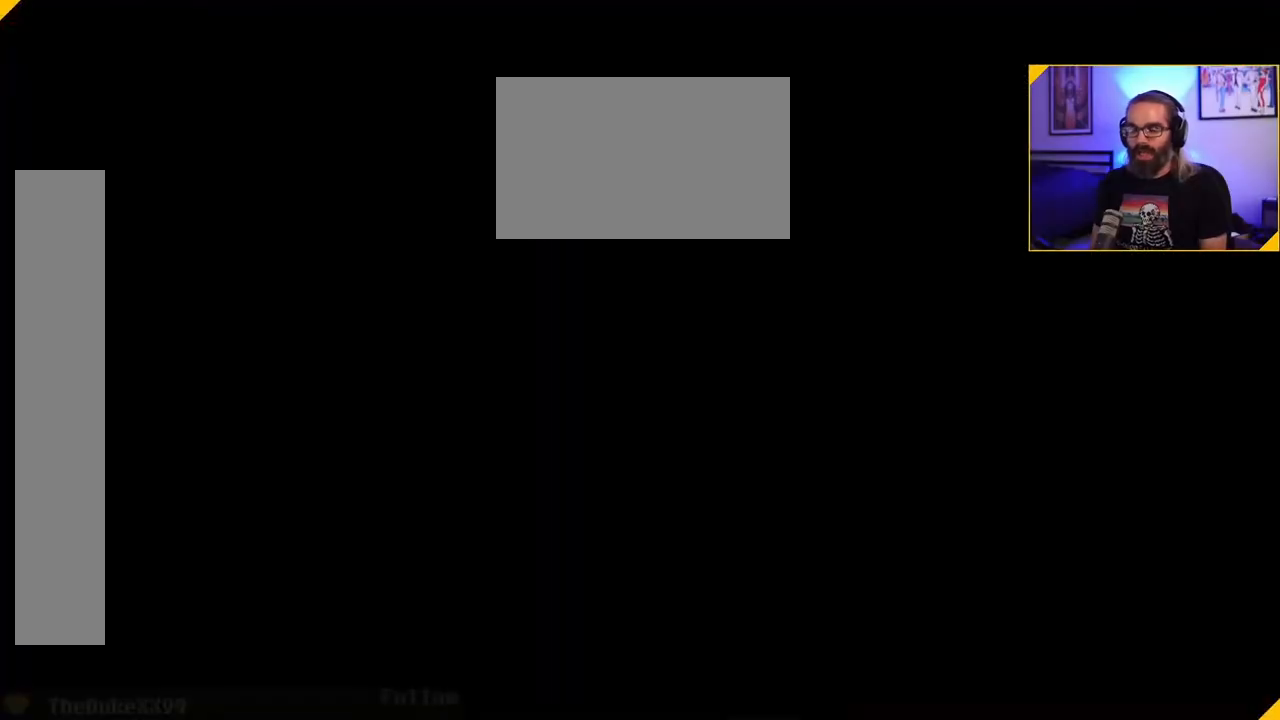
{"dt_ms": 500, "buttons": [], "left_stick": "right", "events": [[500, "left_stick", "right"]]}
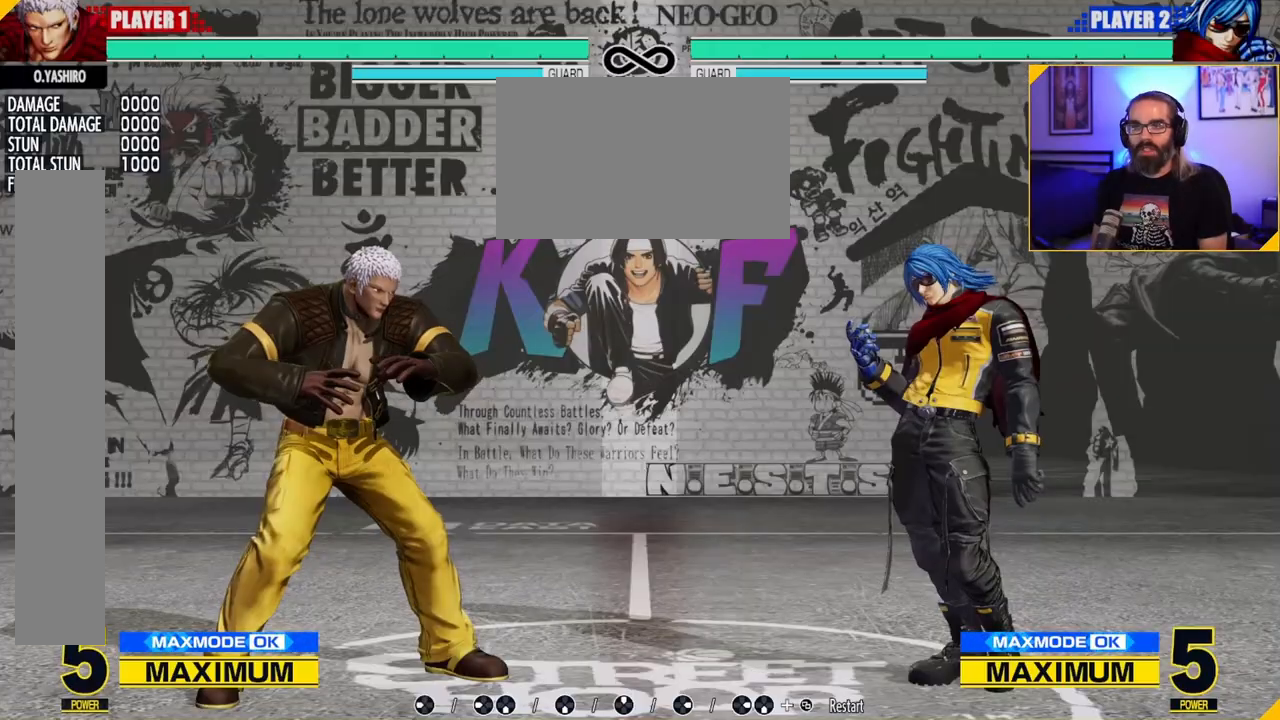
{"dt_ms": 500, "buttons": [], "left_stick": "center", "events": [[50, "left_stick", "center"], [117, "left_stick", "right"], [183, "left_stick", "center"]]}
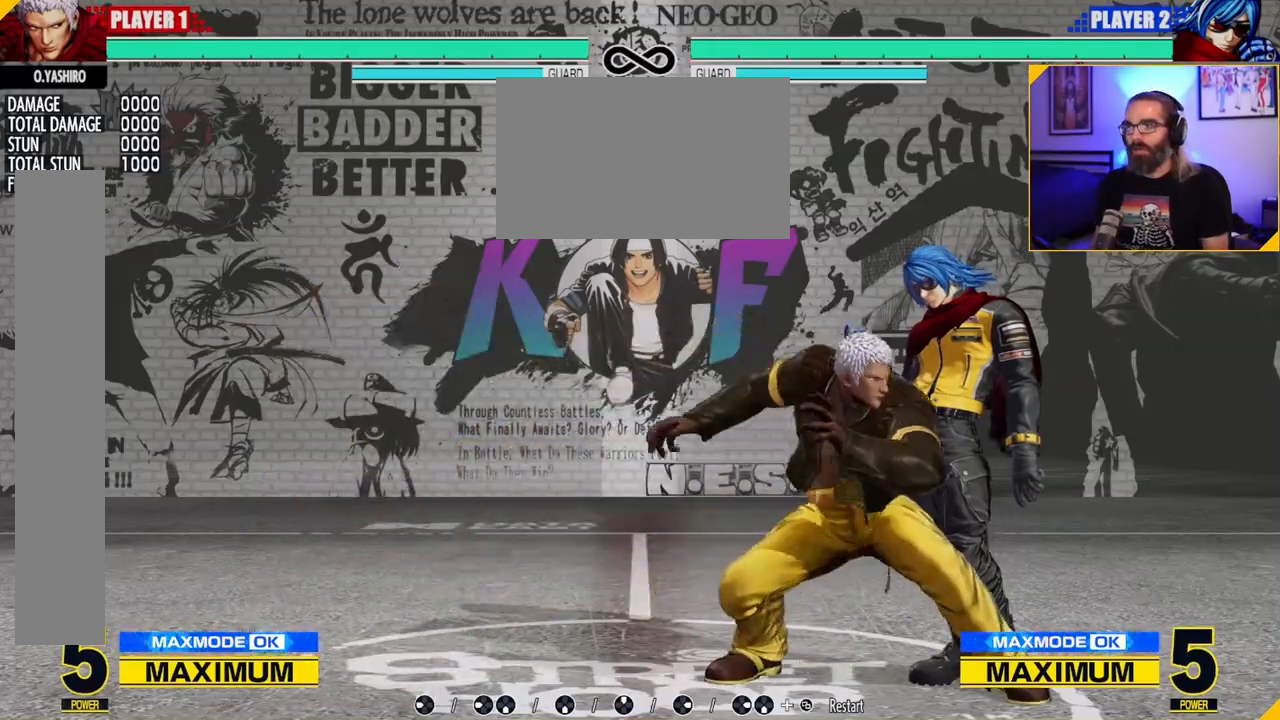
{"dt_ms": 1000, "buttons": [], "left_stick": "center", "events": [[367, "left_stick", "right"], [433, "B", "down"], [550, "B", "up"], [583, "left_stick", "center"], [633, "left_stick", "left"], [783, "left_stick", "down-right"], [933, "left_stick", "center"]]}
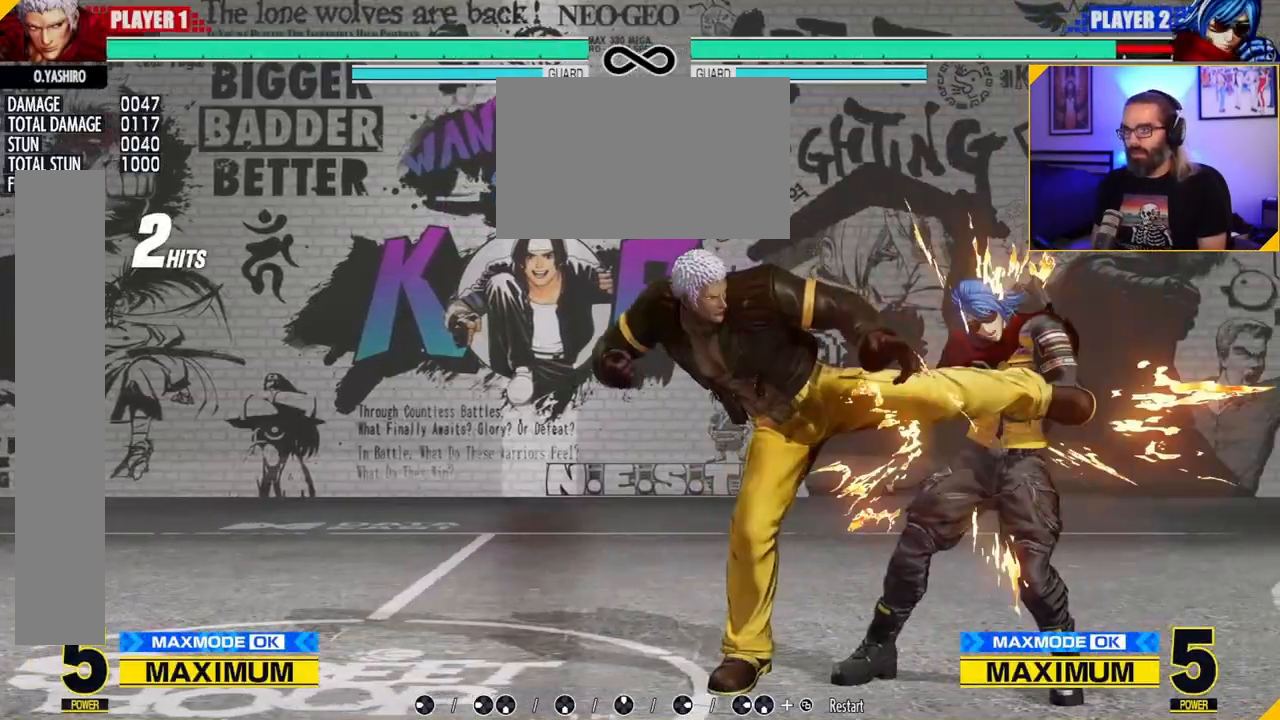
{"dt_ms": 500, "buttons": [], "left_stick": "center", "events": []}
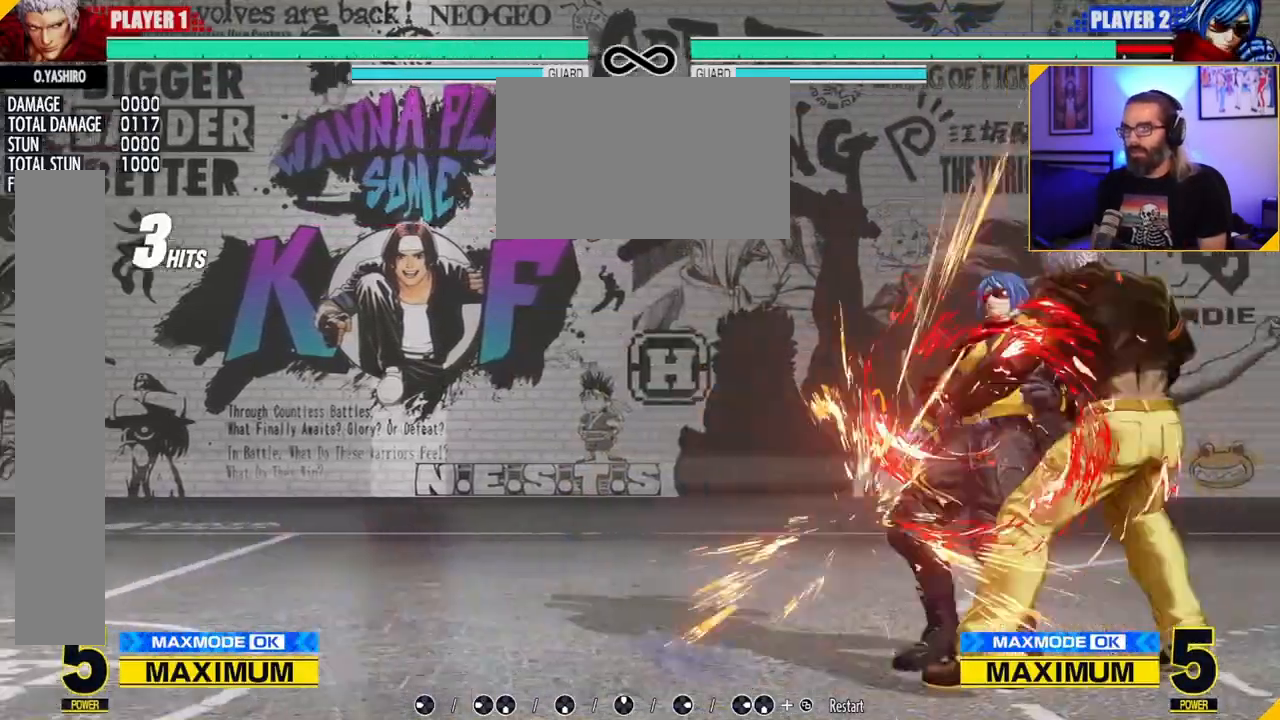
{"dt_ms": 500, "buttons": [], "left_stick": "down", "events": [[200, "left_stick", "right"], [317, "left_stick", "left"], [417, "left_stick", "right"], [483, "left_stick", "down"]]}
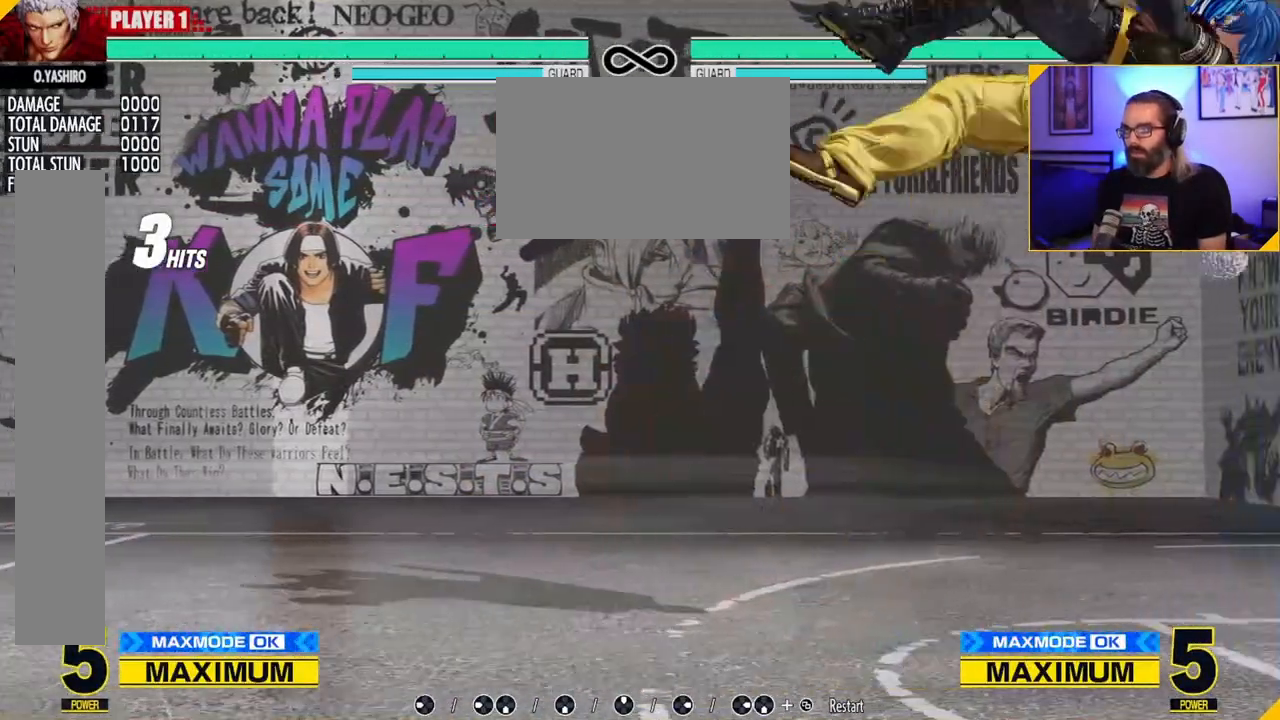
{"dt_ms": 1000, "buttons": [], "left_stick": "center", "events": [[67, "left_stick", "left"], [83, "A", "down"], [183, "left_stick", "center"], [567, "A", "up"], [733, "C", "down"], [767, "A", "down"], [800, "C", "up"], [817, "A", "up"]]}
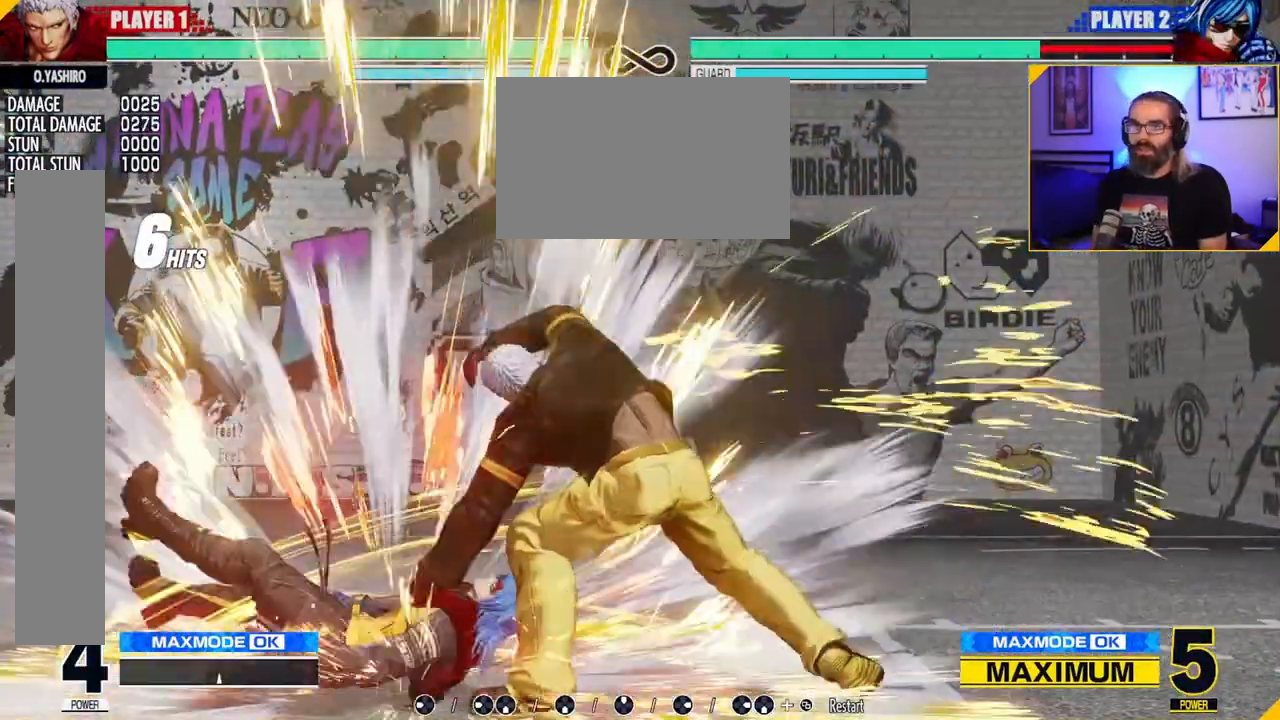
{"dt_ms": 500, "buttons": [], "left_stick": "center", "events": []}
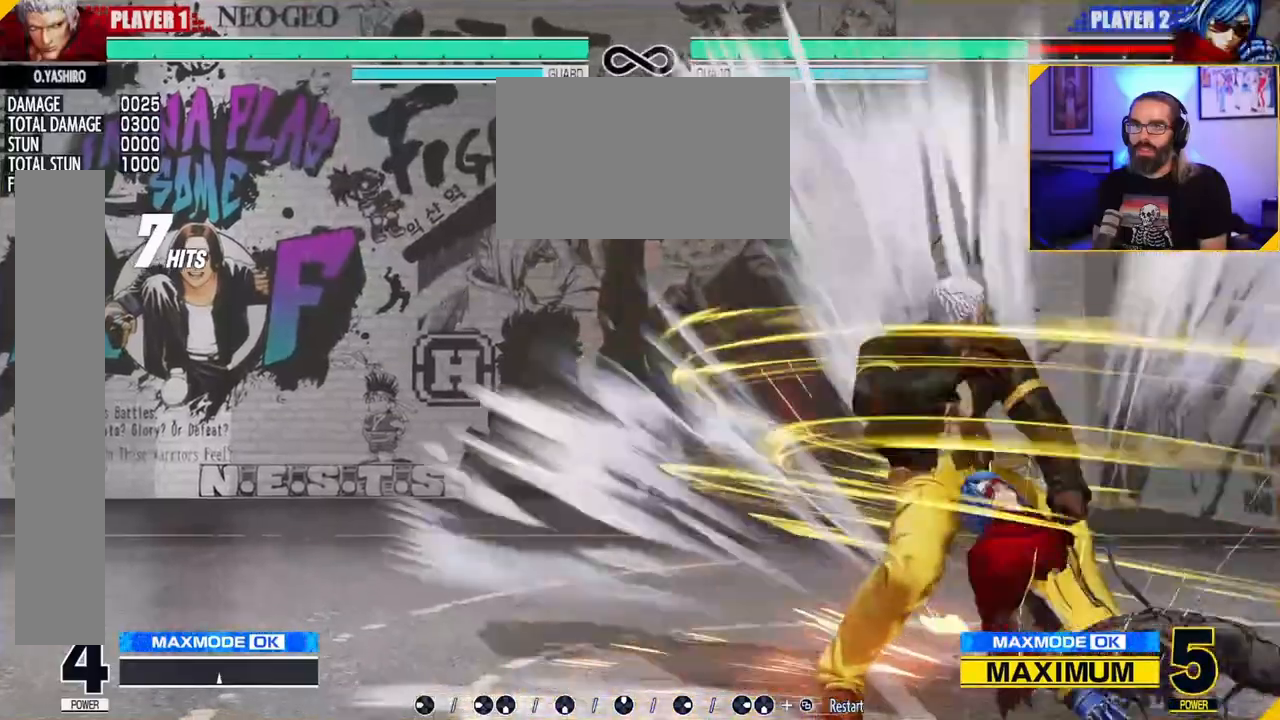
{"dt_ms": 500, "buttons": [], "left_stick": "center", "events": []}
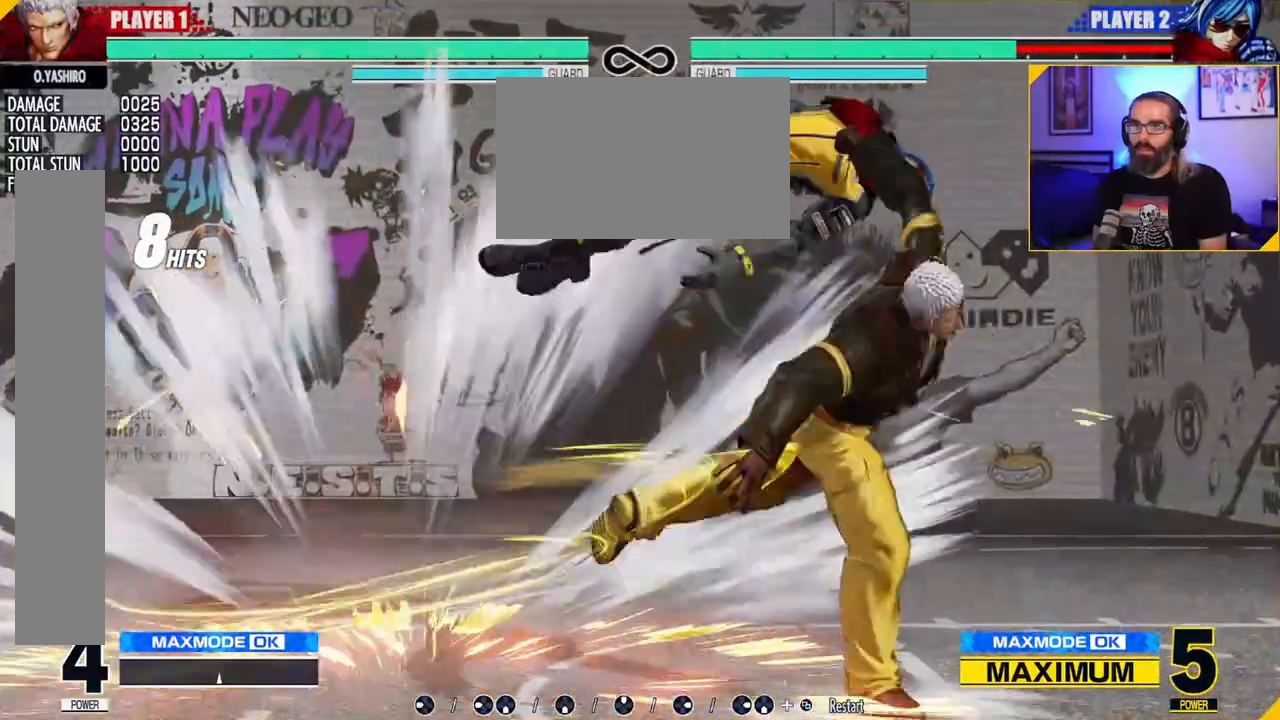
{"dt_ms": 500, "buttons": [], "left_stick": "center", "events": []}
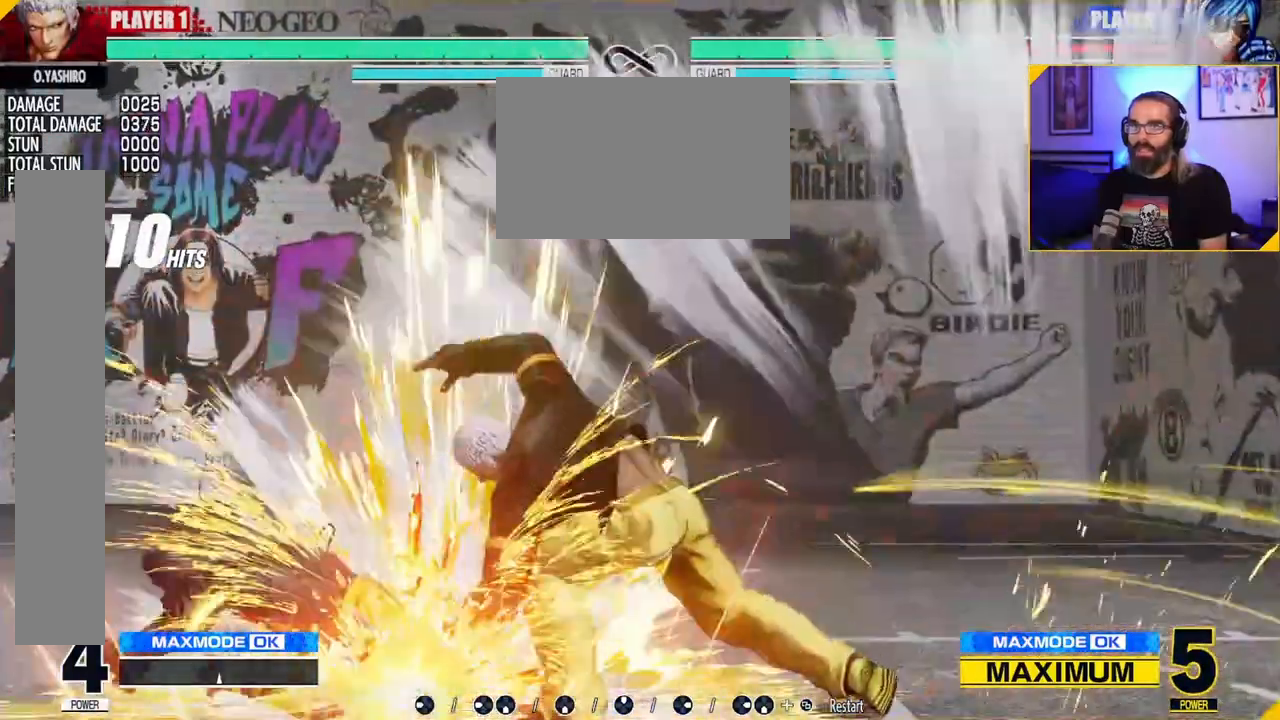
{"dt_ms": 500, "buttons": [], "left_stick": "center", "events": []}
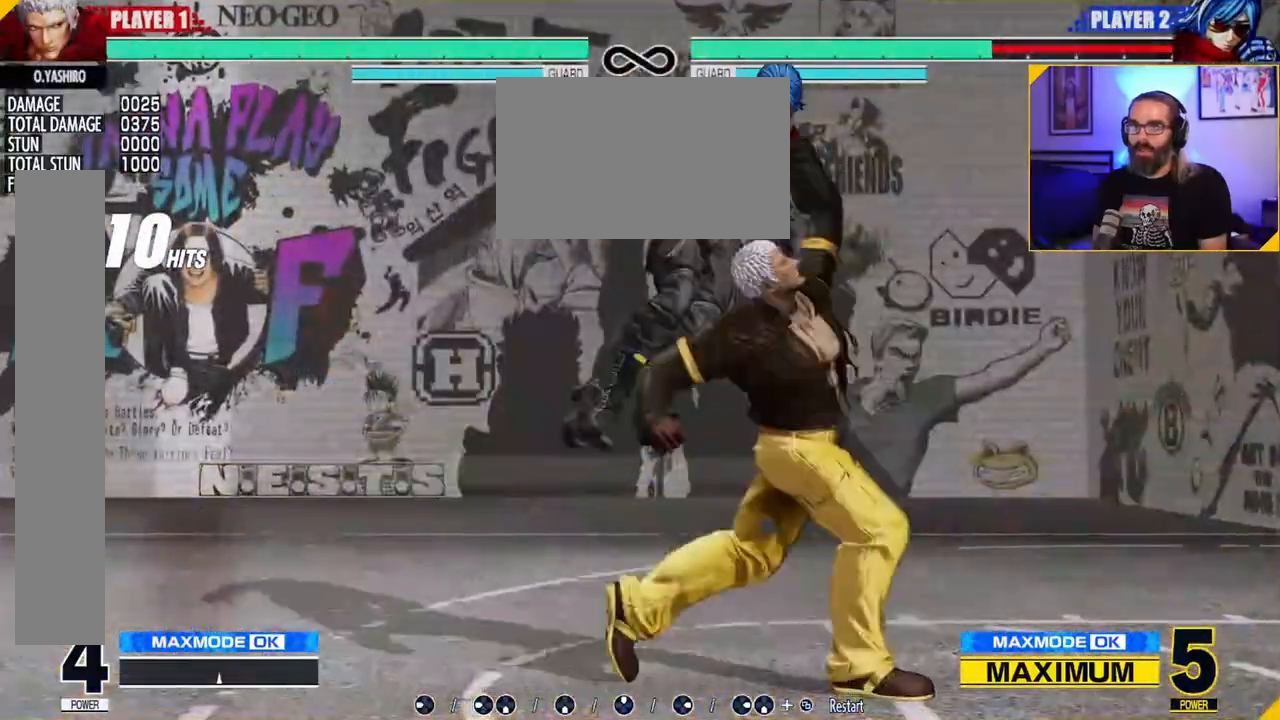
{"dt_ms": 500, "buttons": [], "left_stick": "center", "events": []}
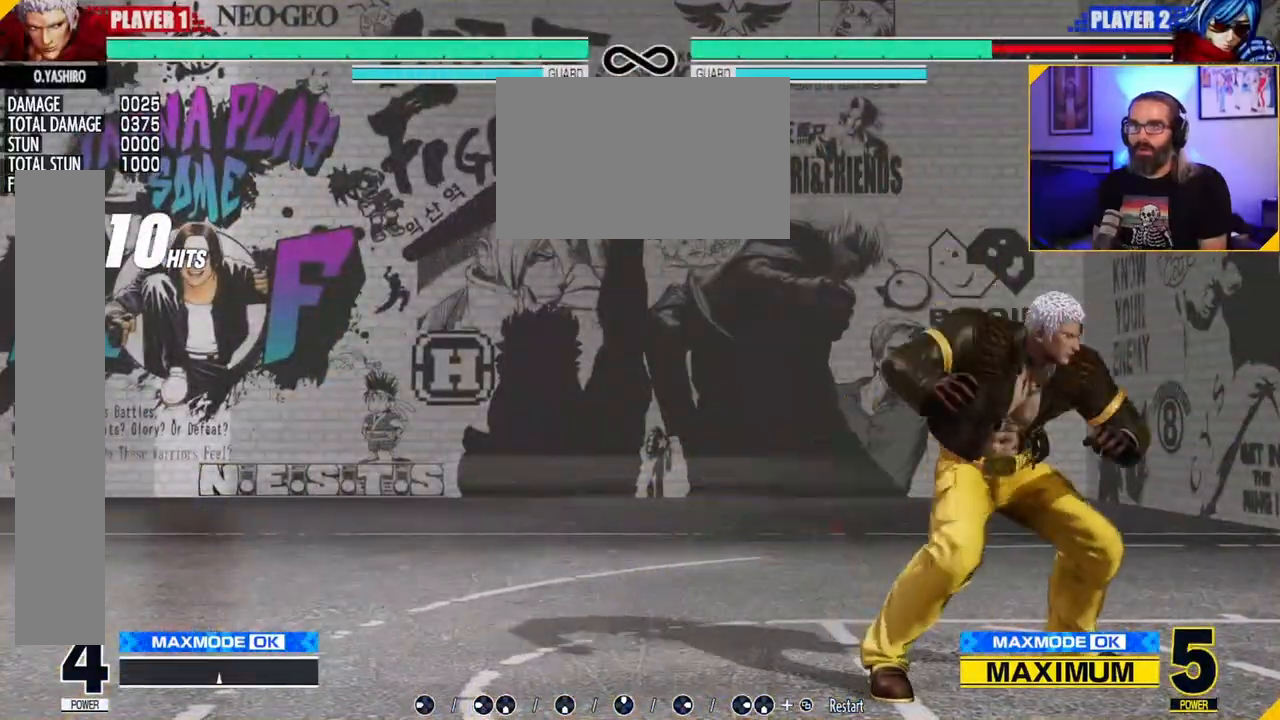
{"dt_ms": 500, "buttons": [], "left_stick": "center", "events": []}